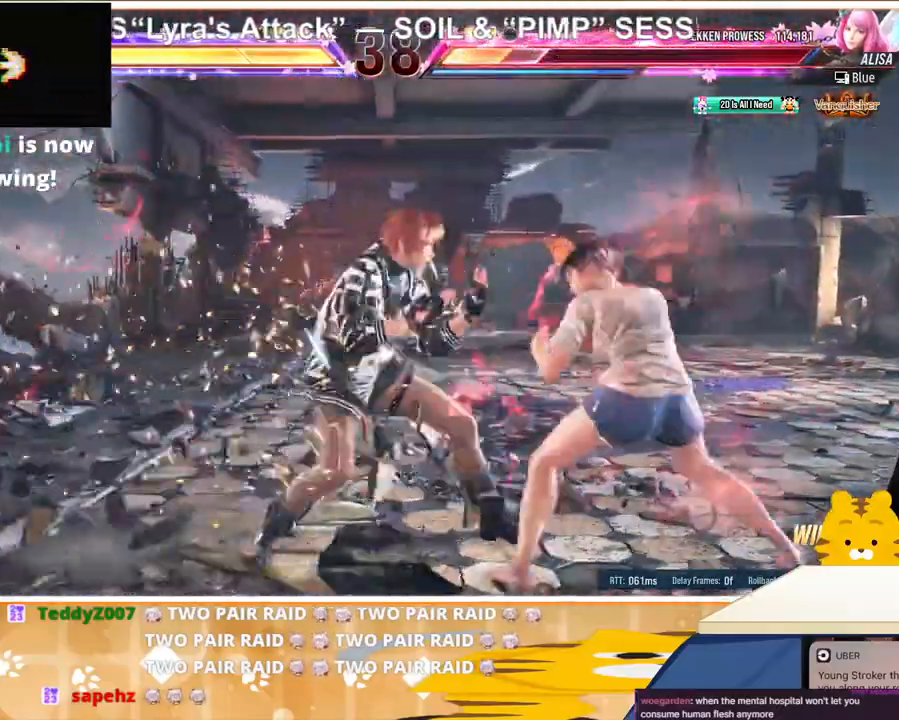
Gameplay with a controller (arcade stick); each line is a JSON object with the inputs held at the frame after it. "events" lists button and stick changes between this image and that frame as [ms after this image, input, new state], when the widget could be followed in between. Not read: L3 R3.
{"buttons": ["DPAD_RIGHT"], "events": [[33, "DPAD_RIGHT", "up"], [100, "DPAD_RIGHT", "down"], [233, "SQUARE", "down"], [233, "TRIANGLE", "down"], [367, "TRIANGLE", "up"], [400, "SQUARE", "up"]]}
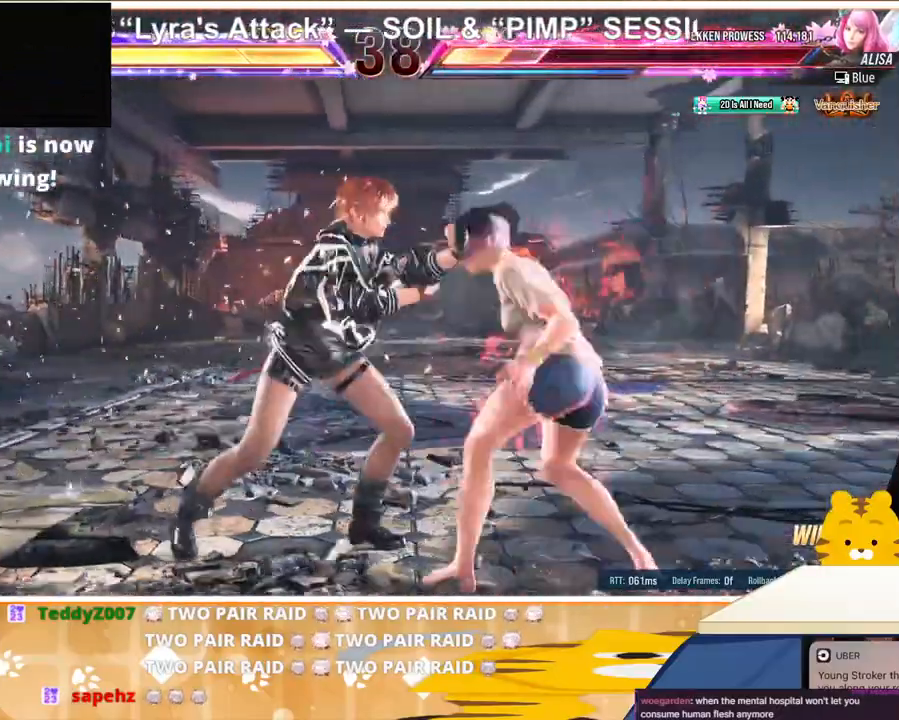
{"buttons": ["DPAD_LEFT"], "events": [[133, "DPAD_RIGHT", "up"], [267, "DPAD_LEFT", "down"]]}
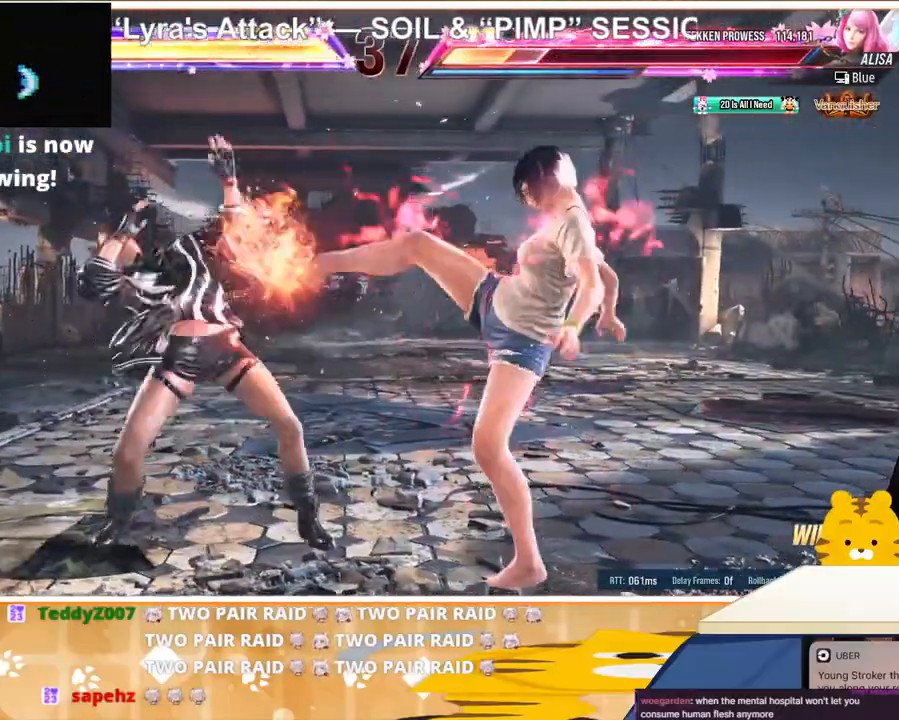
{"buttons": ["DPAD_RIGHT"], "events": [[167, "DPAD_LEFT", "up"], [200, "DPAD_RIGHT", "down"], [267, "DPAD_RIGHT", "up"], [333, "DPAD_RIGHT", "down"], [400, "TRIANGLE", "down"], [500, "TRIANGLE", "up"]]}
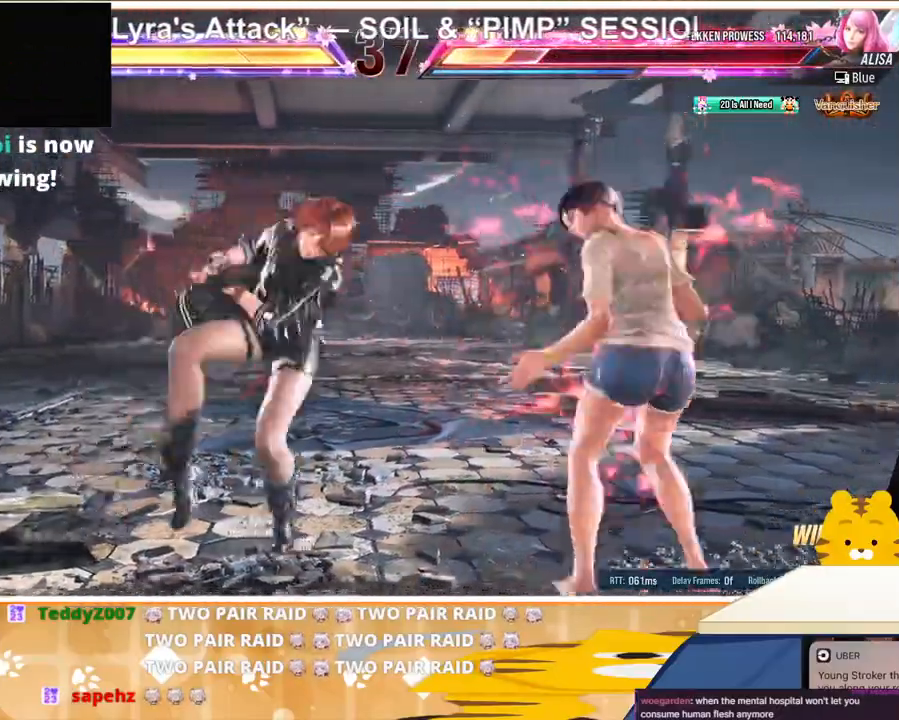
{"buttons": ["CROSS", "DPAD_RIGHT"], "events": [[33, "CROSS", "down"], [133, "CROSS", "up"], [200, "CROSS", "down"], [300, "CROSS", "up"], [367, "CROSS", "down"], [433, "CROSS", "up"], [500, "CROSS", "down"]]}
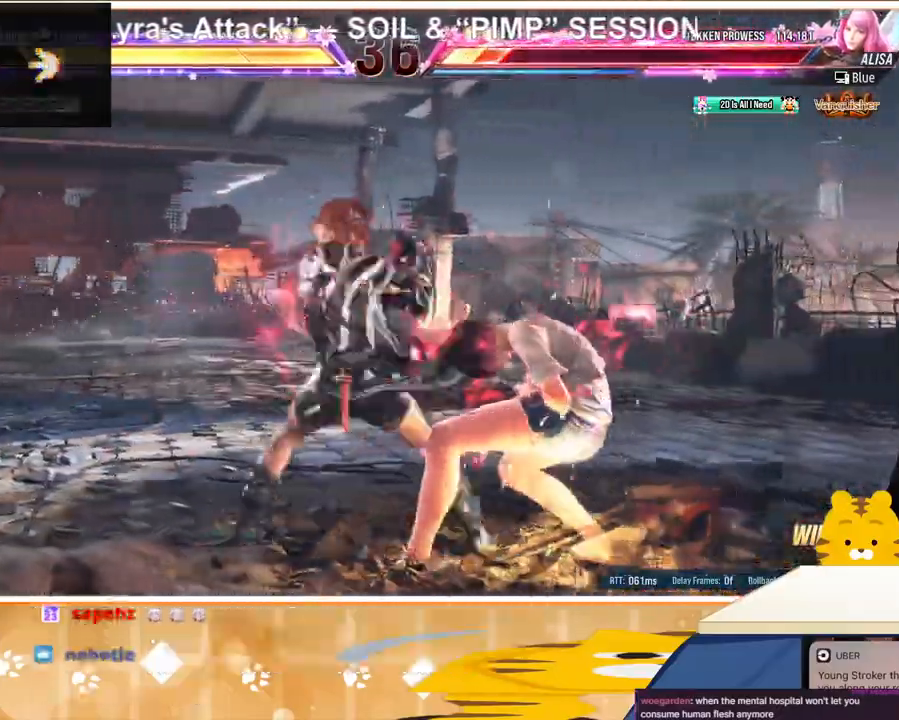
{"buttons": []}